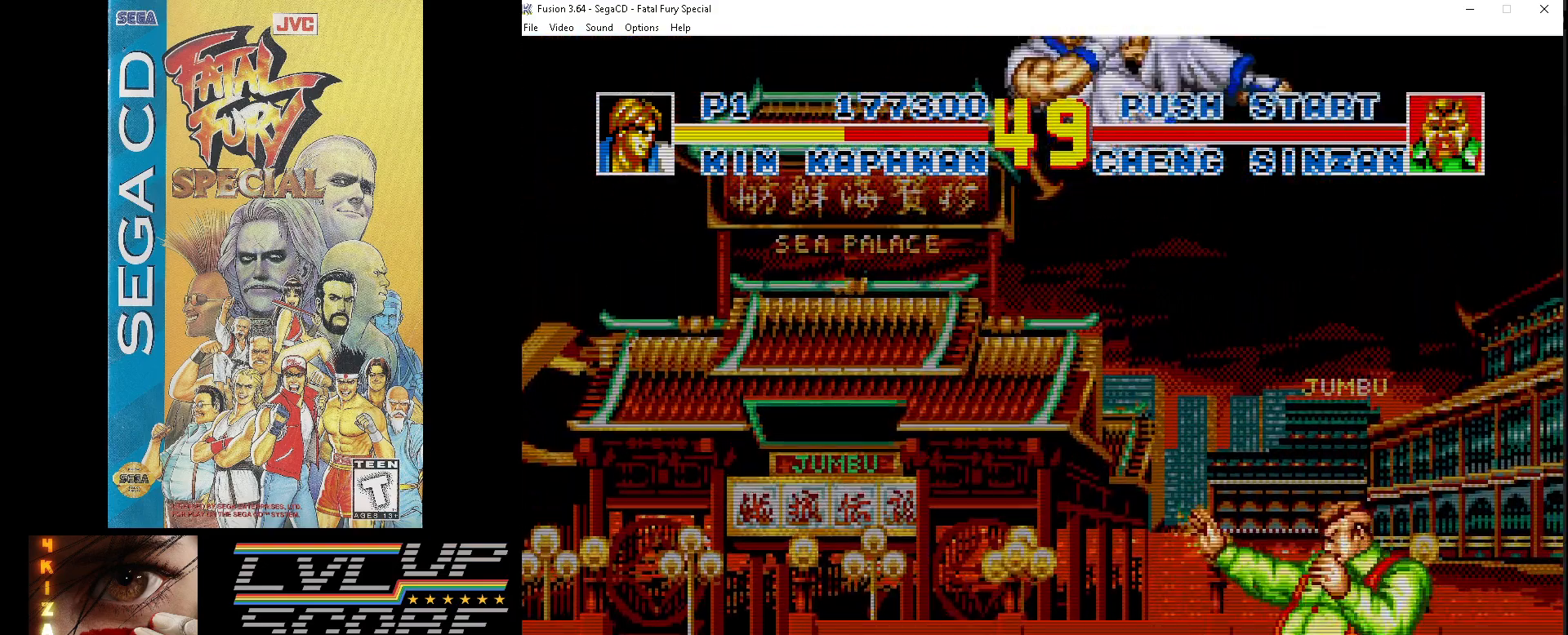
Gameplay with a controller (Xbox layout); each line is a JSON object with the inputs held at the frame after it. "events" lists button and stick changes between this image and that frame as [ms after this image, input, new state], when the widget could be followed in between. Not read: L1 L2 L3 R1 R2 R3.
{"buttons": ["DPAD_DOWN", "DPAD_LEFT"], "events": [[50, "DPAD_RIGHT", "up"], [83, "Z", "down"], [150, "DPAD_LEFT", "down"], [150, "Z", "up"], [217, "Z", "down"], [300, "Z", "up"], [383, "Z", "down"], [450, "Z", "up"]]}
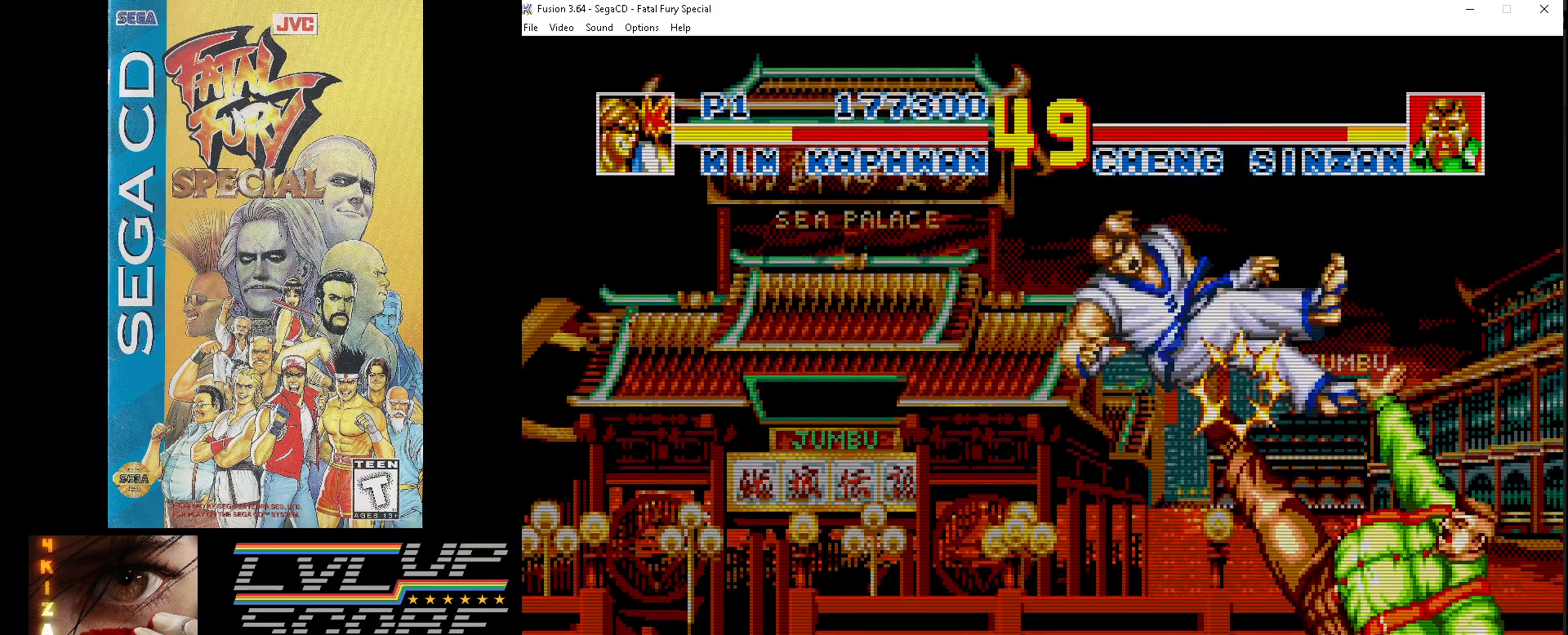
{"buttons": ["DPAD_DOWN", "DPAD_LEFT"], "events": [[33, "Z", "down"], [117, "Z", "up"]]}
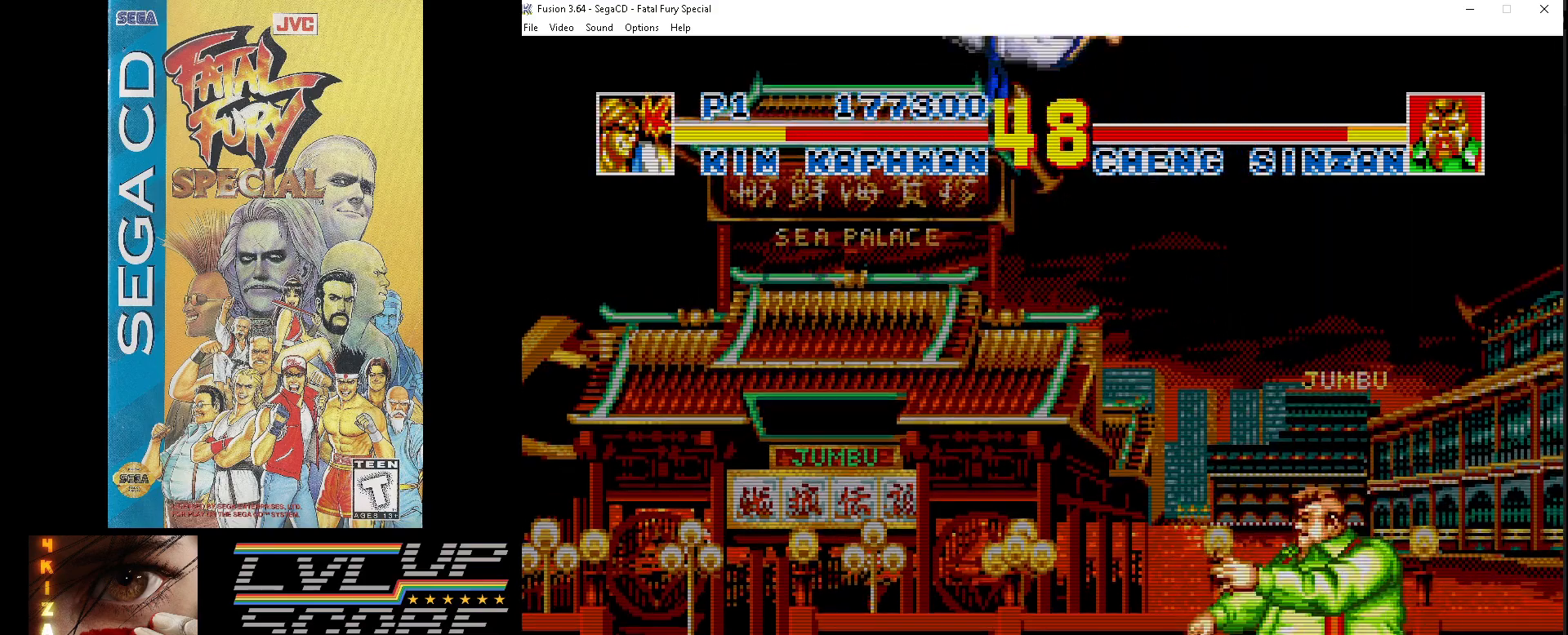
{"buttons": ["DPAD_UP", "DPAD_RIGHT"], "events": [[367, "DPAD_LEFT", "up"], [383, "DPAD_DOWN", "up"], [383, "DPAD_RIGHT", "down"], [400, "DPAD_UP", "down"]]}
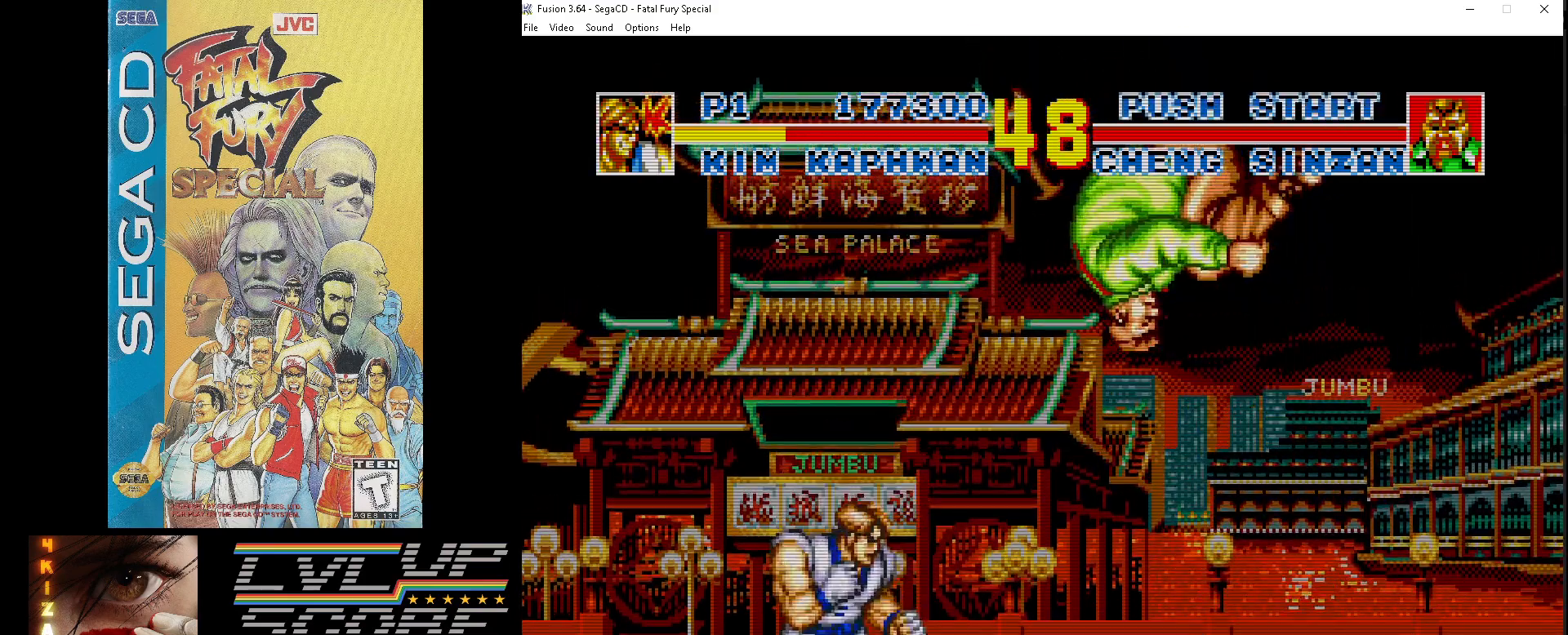
{"buttons": ["Z", "DPAD_DOWN", "DPAD_LEFT"], "events": [[133, "Z", "down"], [250, "Z", "up"], [300, "Z", "down"], [400, "Z", "up"], [433, "DPAD_DOWN", "down"], [433, "DPAD_UP", "up"], [433, "Z", "down"], [450, "DPAD_LEFT", "down"], [450, "DPAD_RIGHT", "up"]]}
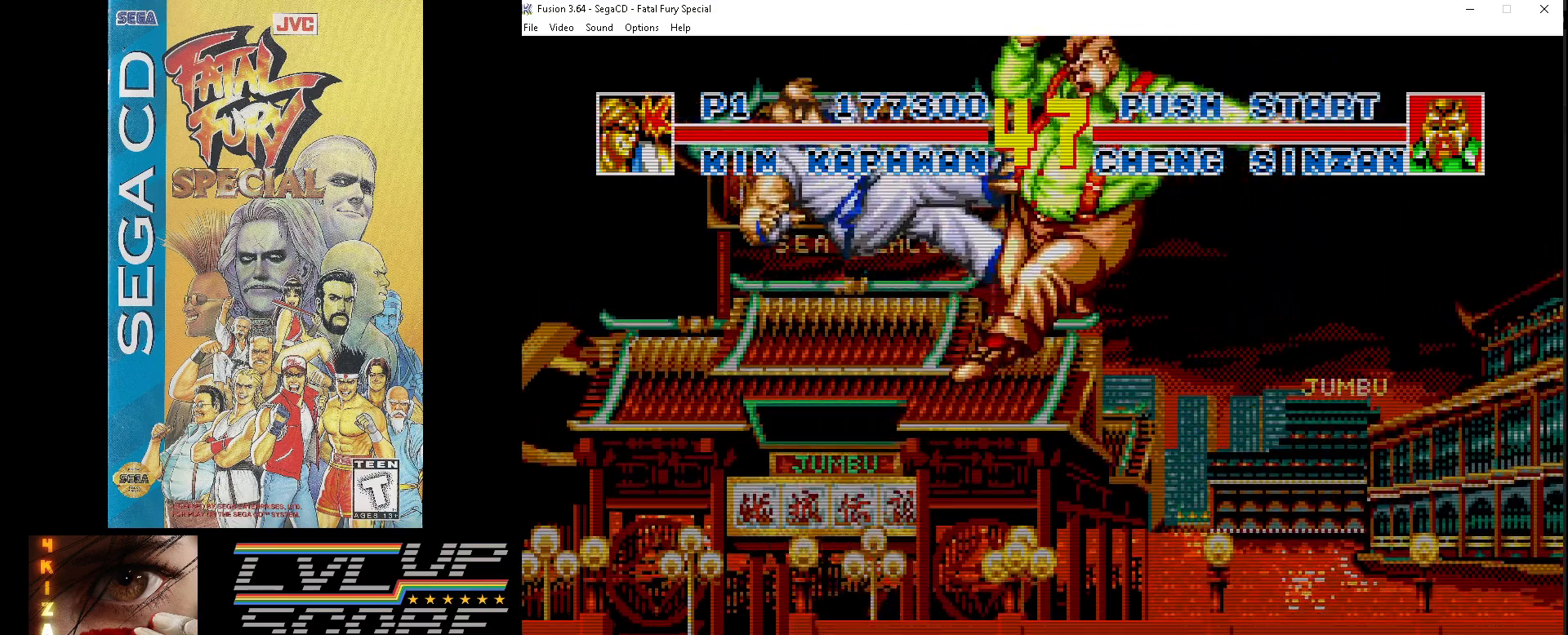
{"buttons": ["DPAD_DOWN", "DPAD_LEFT"], "events": [[50, "Z", "up"], [100, "Z", "down"], [183, "Z", "up"], [283, "Z", "down"], [333, "Z", "up"], [433, "Z", "down"], [500, "Z", "up"]]}
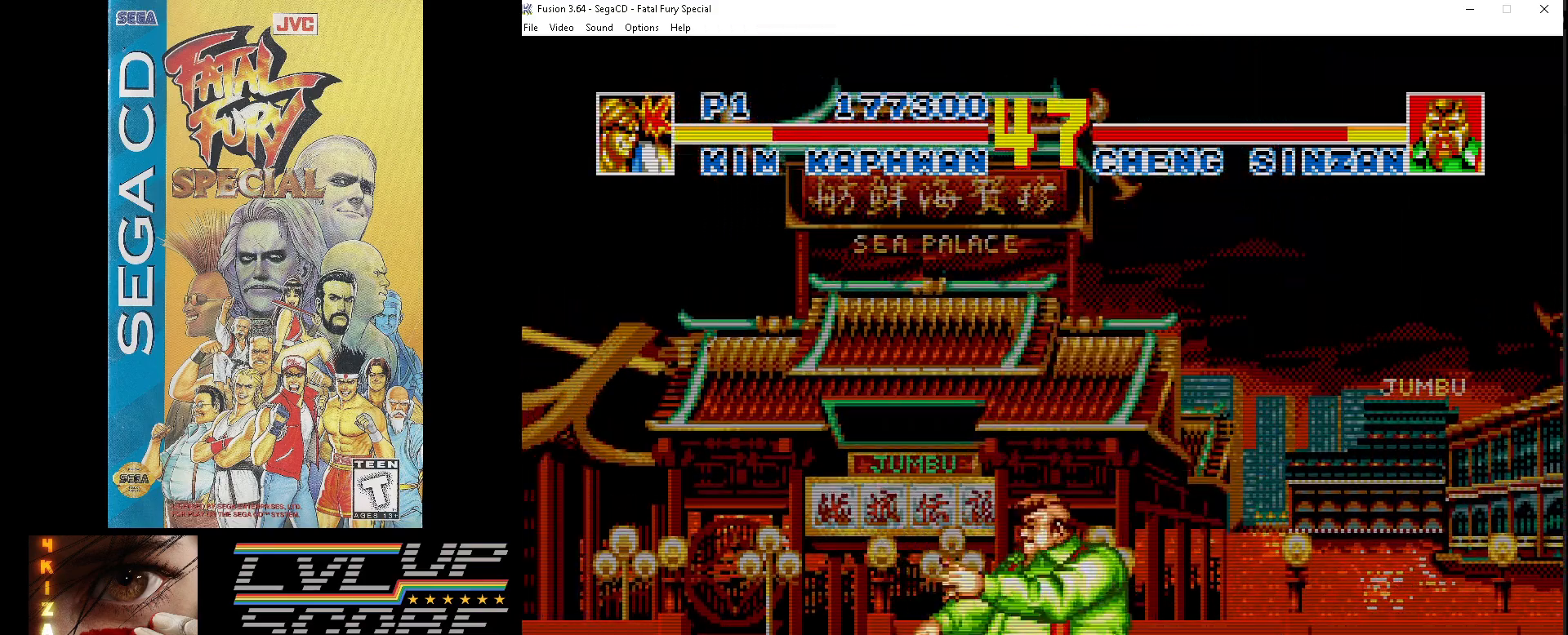
{"buttons": ["DPAD_UP", "DPAD_RIGHT"], "events": [[100, "Z", "down"], [150, "Z", "up"], [417, "DPAD_LEFT", "up"], [433, "DPAD_DOWN", "up"], [433, "DPAD_RIGHT", "down"], [433, "DPAD_UP", "down"]]}
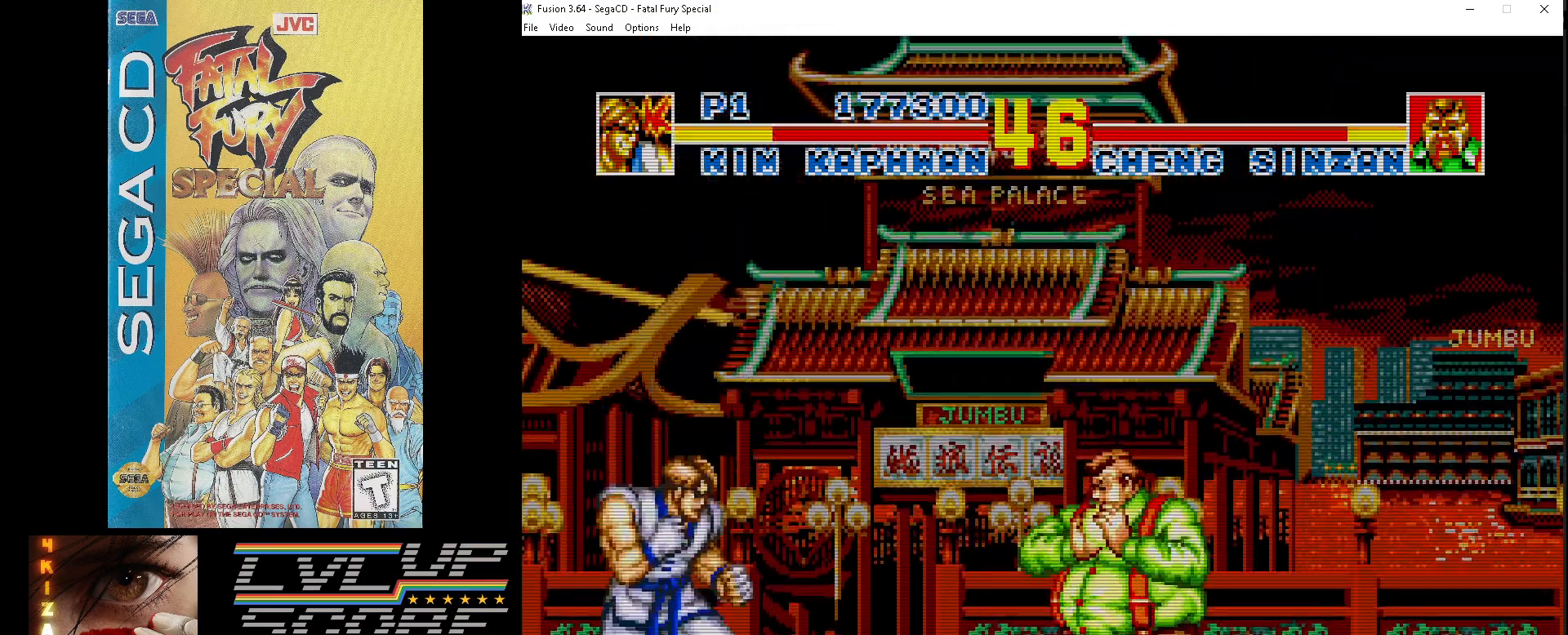
{"buttons": ["Z", "DPAD_DOWN", "DPAD_RIGHT"], "events": [[417, "Z", "down"], [433, "DPAD_UP", "up"], [467, "DPAD_DOWN", "down"]]}
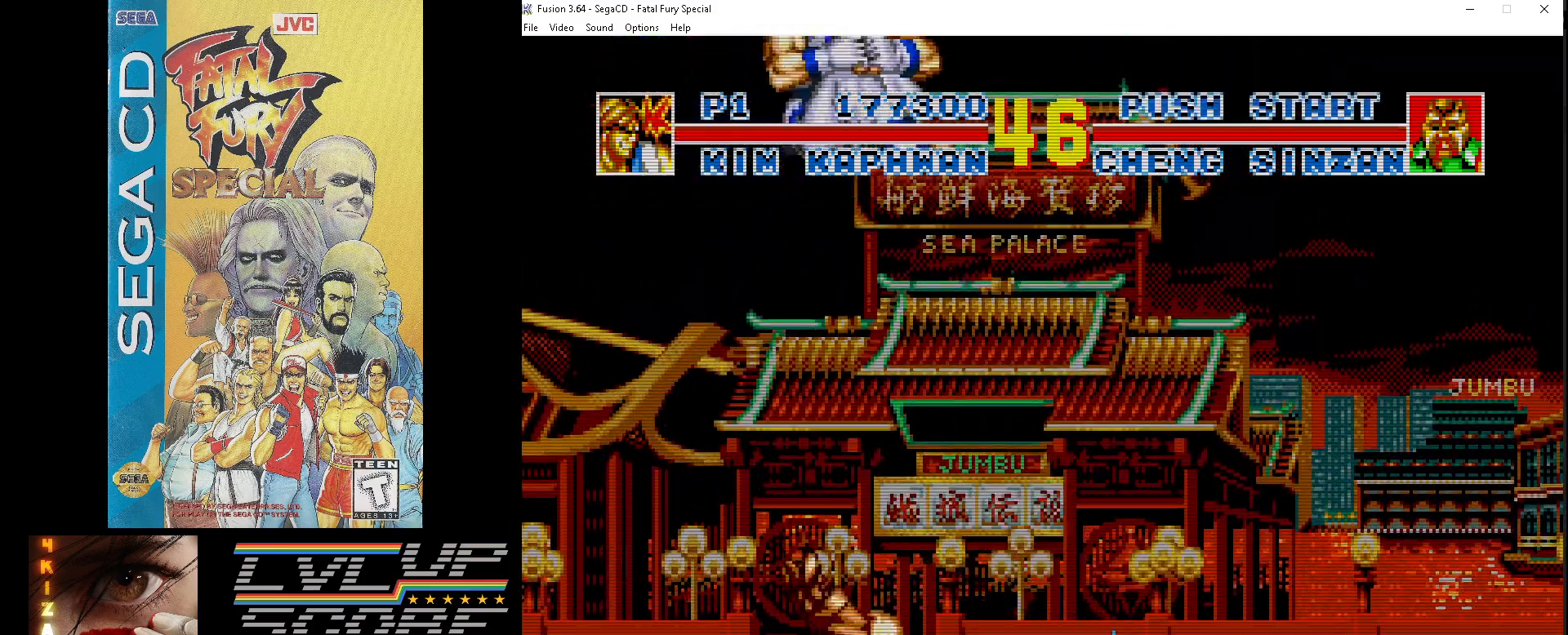
{"buttons": ["Z", "DPAD_DOWN", "DPAD_RIGHT"], "events": [[33, "Z", "up"], [67, "DPAD_RIGHT", "up"], [117, "Z", "down"], [133, "DPAD_LEFT", "down"], [233, "Z", "up"], [283, "Z", "down"], [350, "DPAD_LEFT", "up"], [383, "DPAD_RIGHT", "down"], [383, "Z", "up"], [500, "Z", "down"]]}
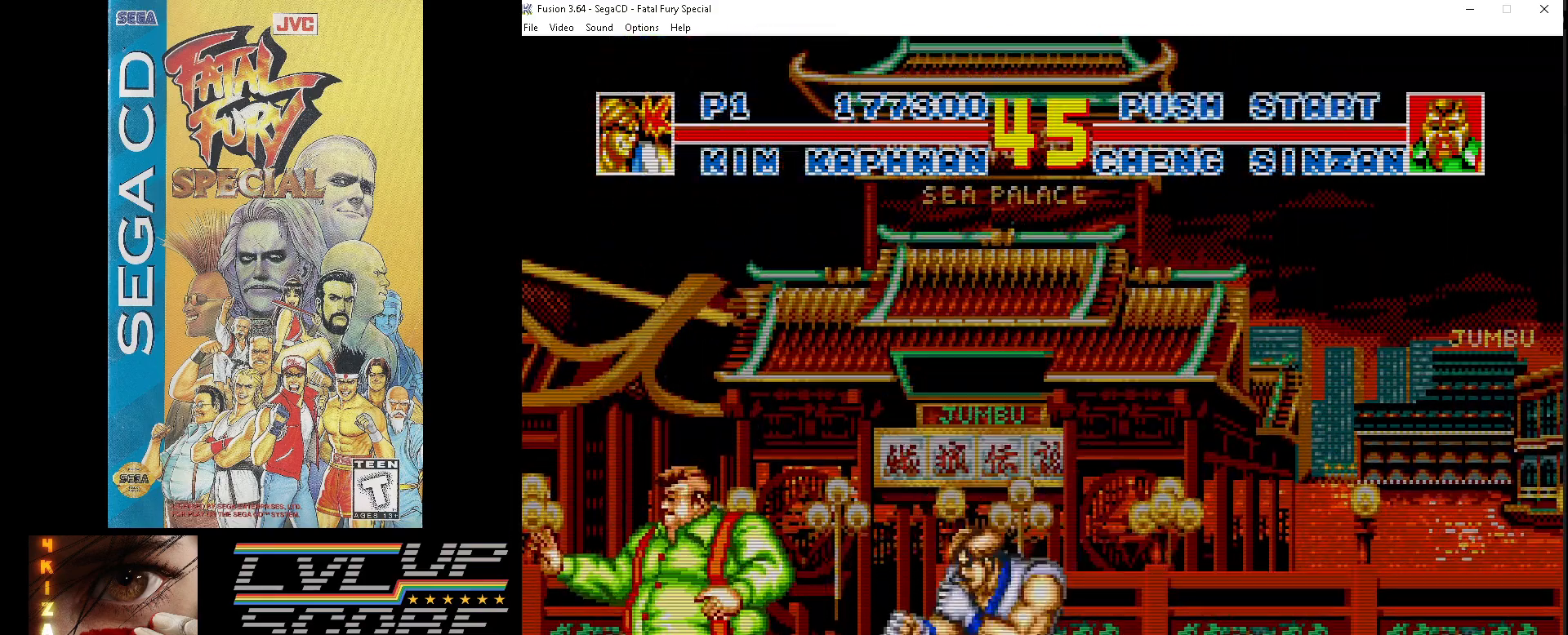
{"buttons": ["Z", "DPAD_DOWN", "DPAD_RIGHT"], "events": [[83, "Z", "up"], [150, "Z", "down"], [250, "Z", "up"], [283, "Z", "down"], [400, "Z", "up"], [450, "Z", "down"]]}
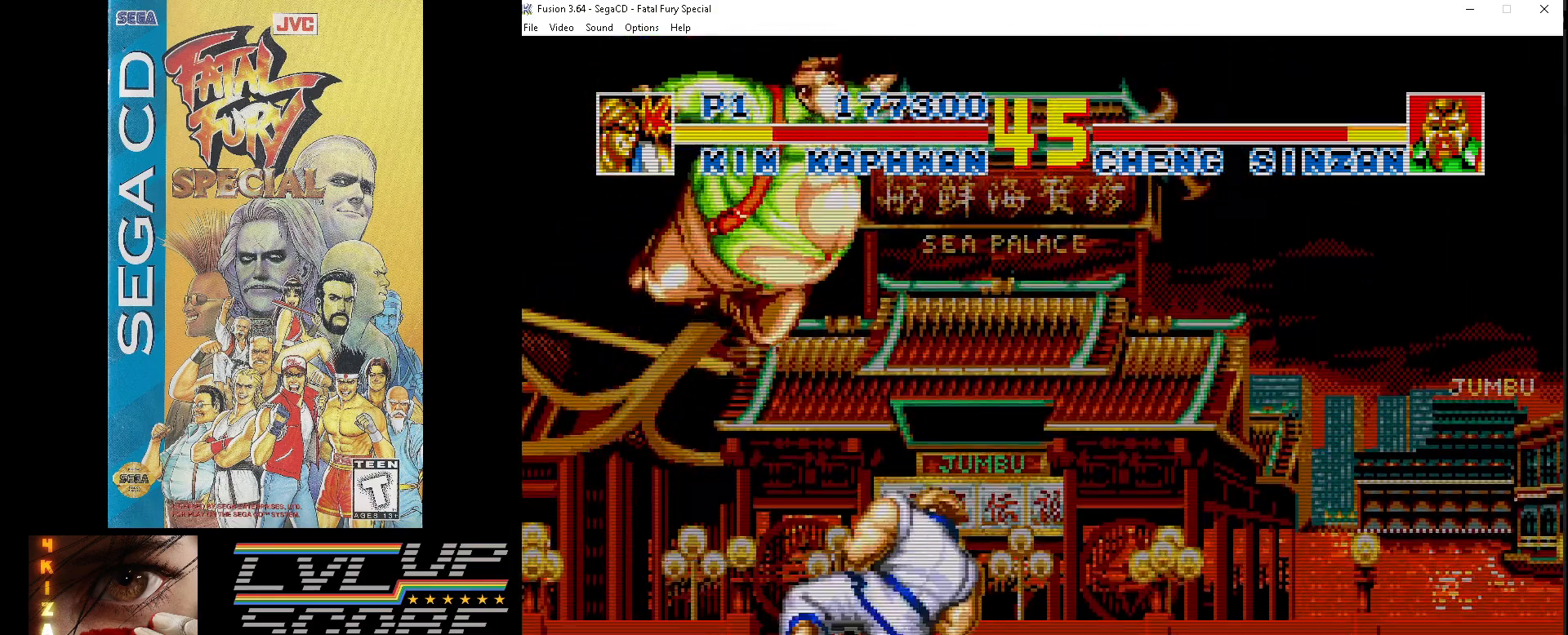
{"buttons": ["Z", "DPAD_DOWN", "DPAD_LEFT"], "events": [[33, "Z", "up"], [117, "DPAD_RIGHT", "up"], [167, "DPAD_LEFT", "down"], [333, "Z", "down"], [417, "Z", "up"], [483, "Z", "down"]]}
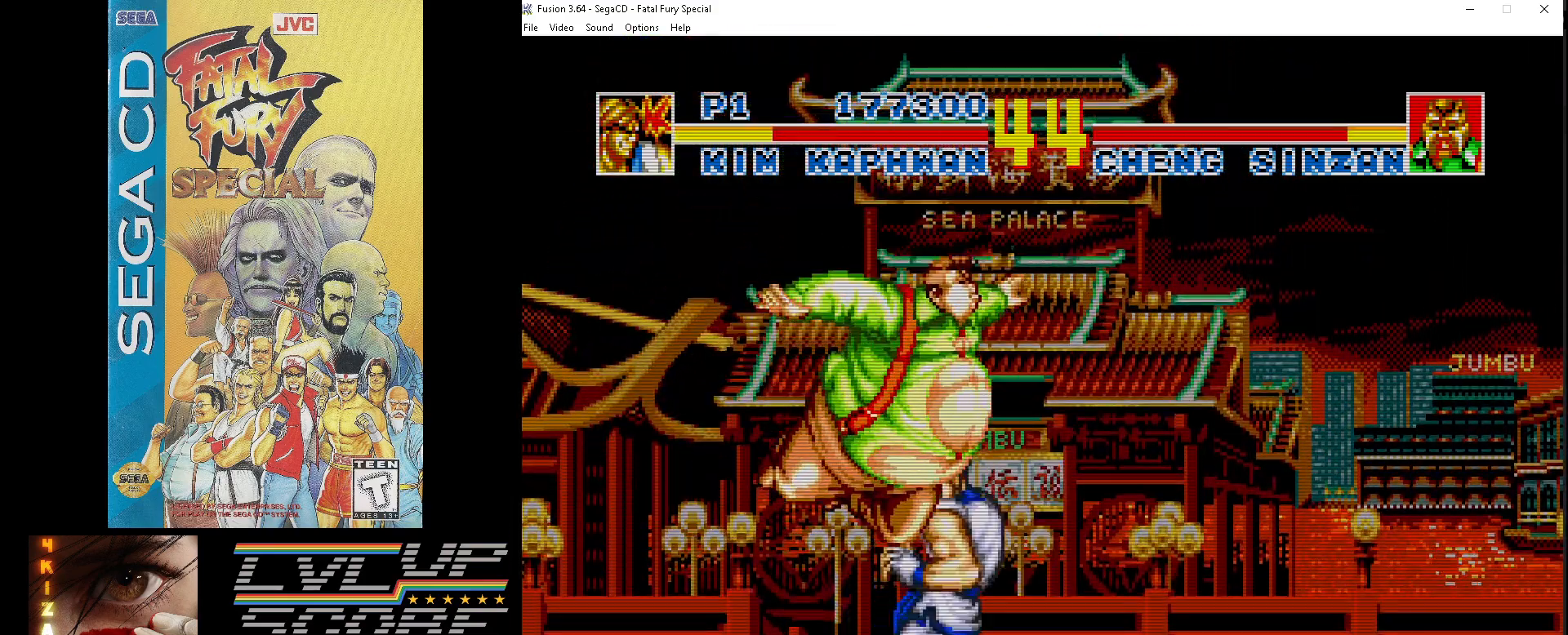
{"buttons": ["Z", "DPAD_DOWN", "DPAD_RIGHT"], "events": [[83, "Z", "up"], [150, "Z", "down"], [233, "Z", "up"], [300, "Z", "down"], [400, "Z", "up"], [467, "DPAD_LEFT", "up"], [483, "Z", "down"], [500, "DPAD_RIGHT", "down"]]}
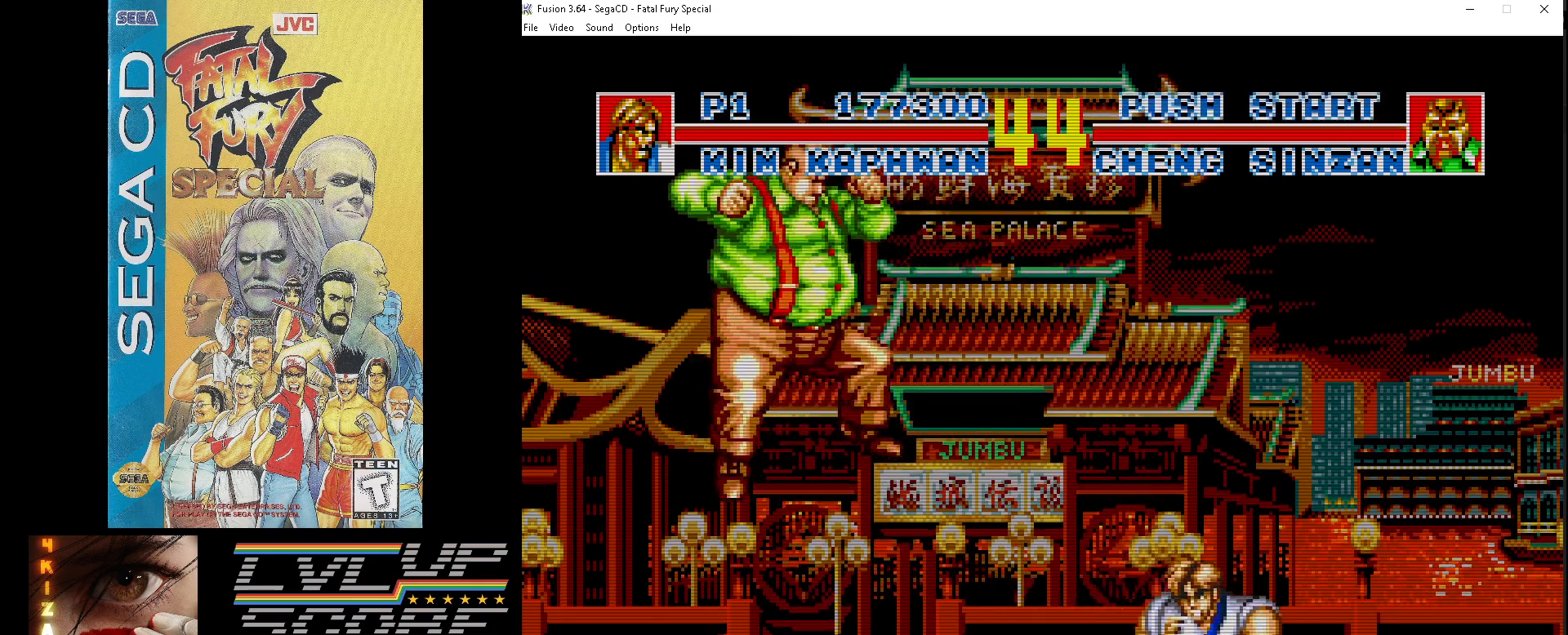
{"buttons": ["DPAD_UP", "DPAD_LEFT"], "events": [[83, "Z", "up"], [200, "DPAD_LEFT", "down"], [200, "DPAD_RIGHT", "up"], [217, "DPAD_DOWN", "up"], [267, "DPAD_UP", "down"]]}
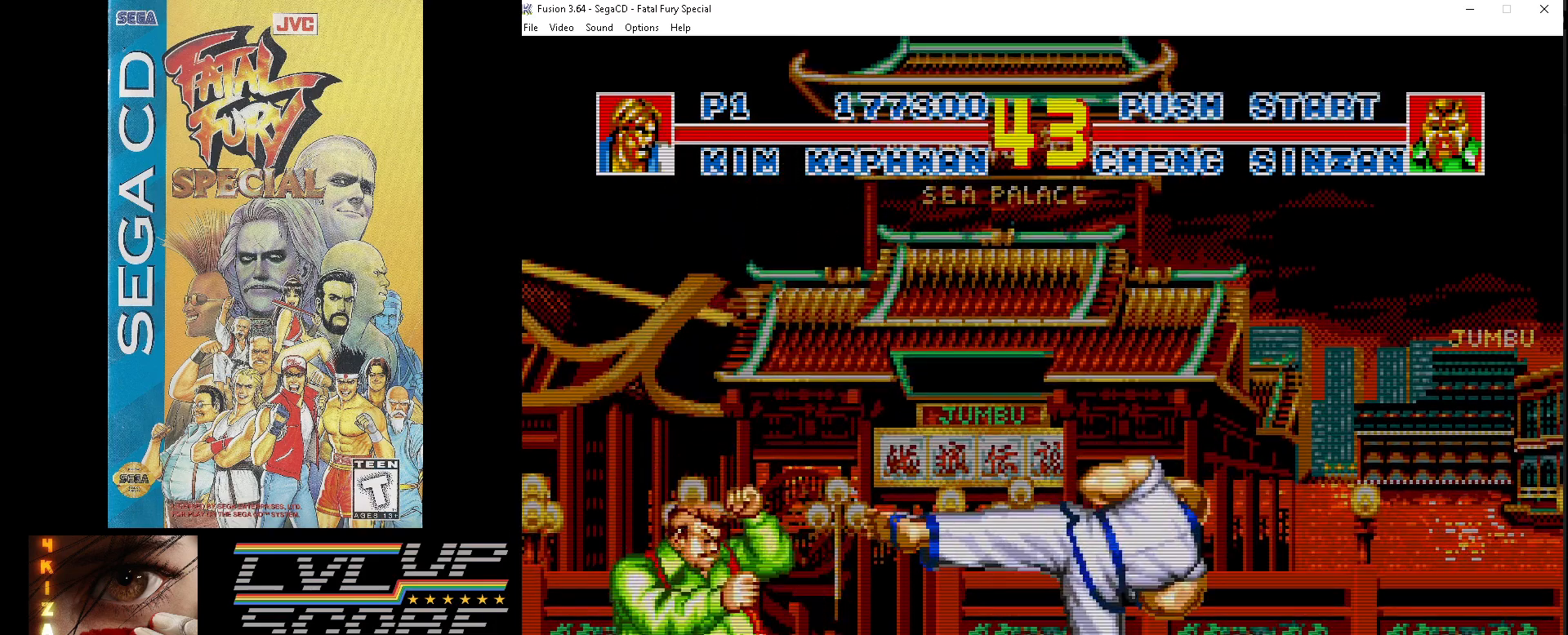
{"buttons": ["DPAD_UP", "DPAD_LEFT"], "events": []}
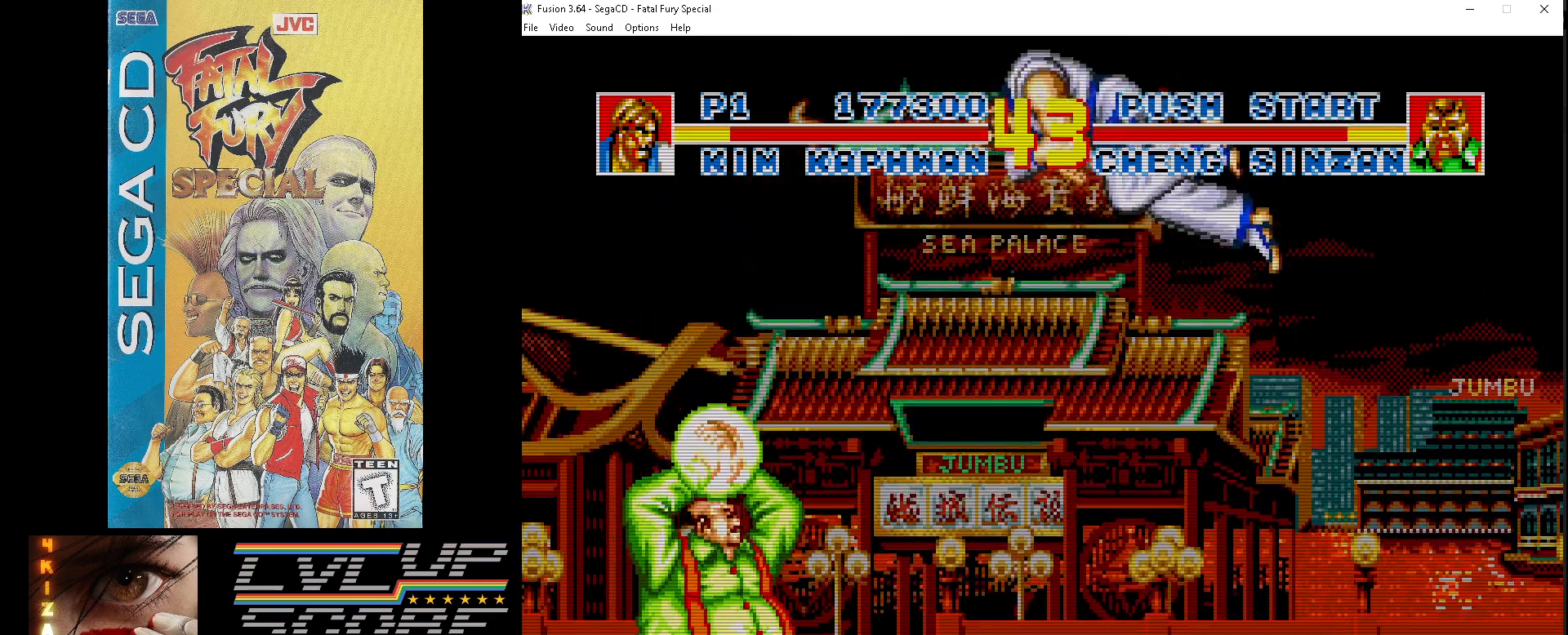
{"buttons": ["Z", "DPAD_DOWN", "DPAD_RIGHT"], "events": [[133, "Z", "down"], [217, "DPAD_UP", "up"], [233, "Z", "up"], [300, "DPAD_DOWN", "down"], [300, "Z", "down"], [333, "DPAD_LEFT", "up"], [383, "DPAD_RIGHT", "down"], [383, "Z", "up"], [450, "Z", "down"]]}
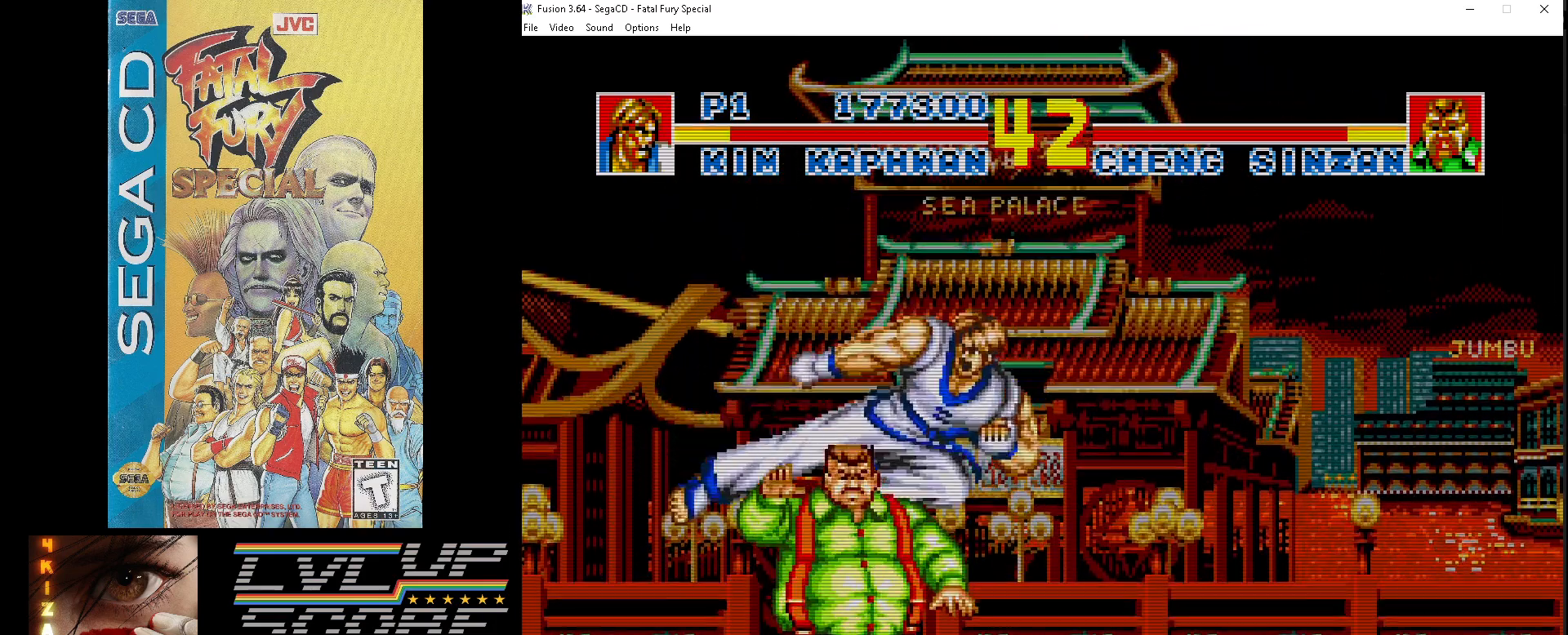
{"buttons": ["DPAD_DOWN", "DPAD_RIGHT"], "events": [[50, "Z", "up"], [117, "Z", "down"], [183, "Z", "up"], [267, "Z", "down"], [350, "Z", "up"], [400, "Z", "down"], [500, "Z", "up"]]}
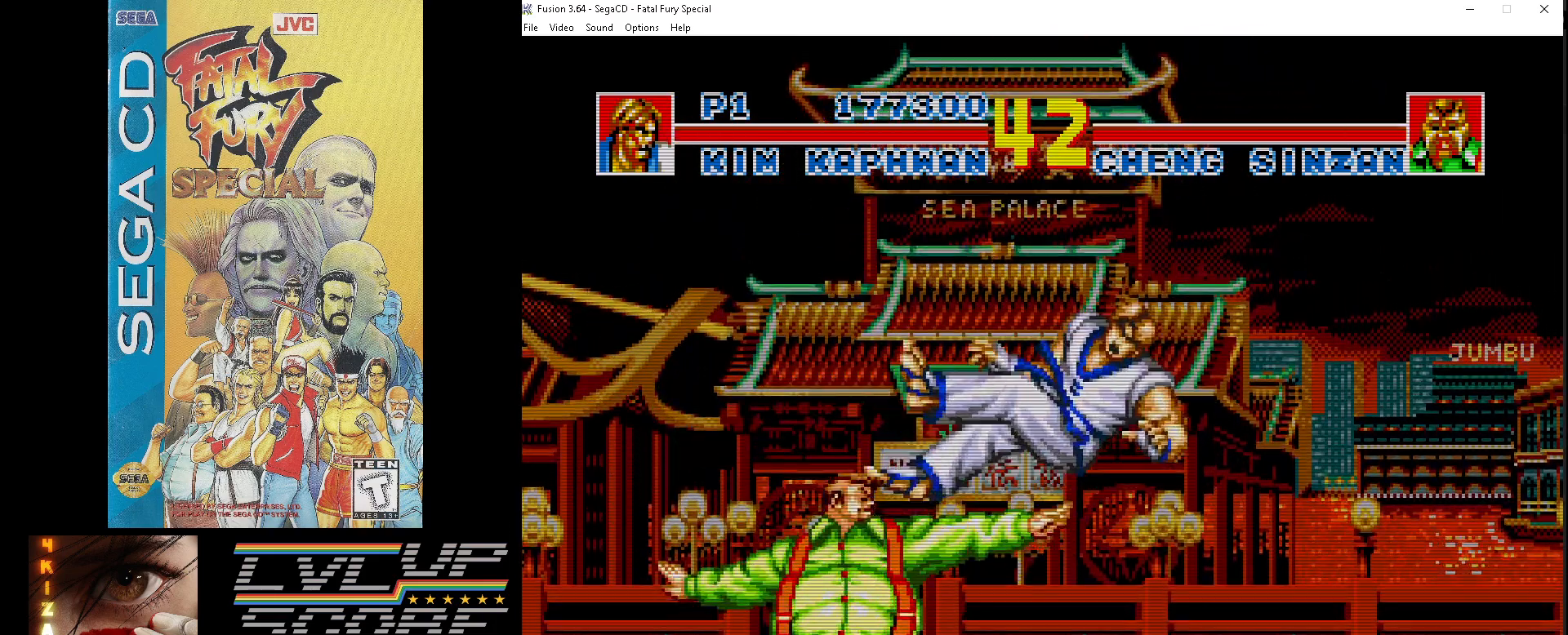
{"buttons": ["DPAD_DOWN", "DPAD_LEFT"], "events": [[67, "Z", "down"], [150, "Z", "up"], [250, "Z", "down"], [300, "Z", "up"], [383, "DPAD_RIGHT", "up"], [450, "DPAD_LEFT", "down"]]}
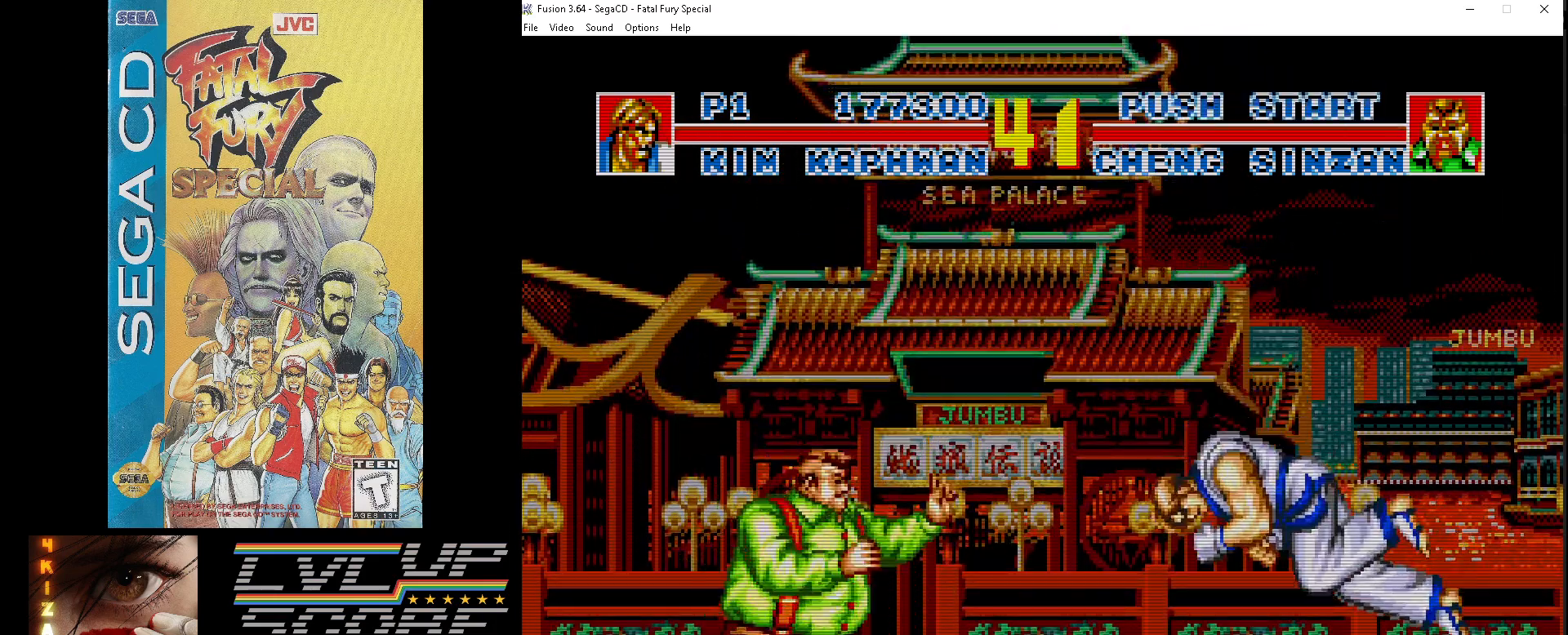
{"buttons": ["DPAD_UP", "DPAD_LEFT"], "events": [[17, "DPAD_LEFT", "up"], [83, "DPAD_RIGHT", "down"], [200, "DPAD_DOWN", "up"], [200, "DPAD_LEFT", "down"], [200, "DPAD_RIGHT", "up"], [200, "DPAD_UP", "down"]]}
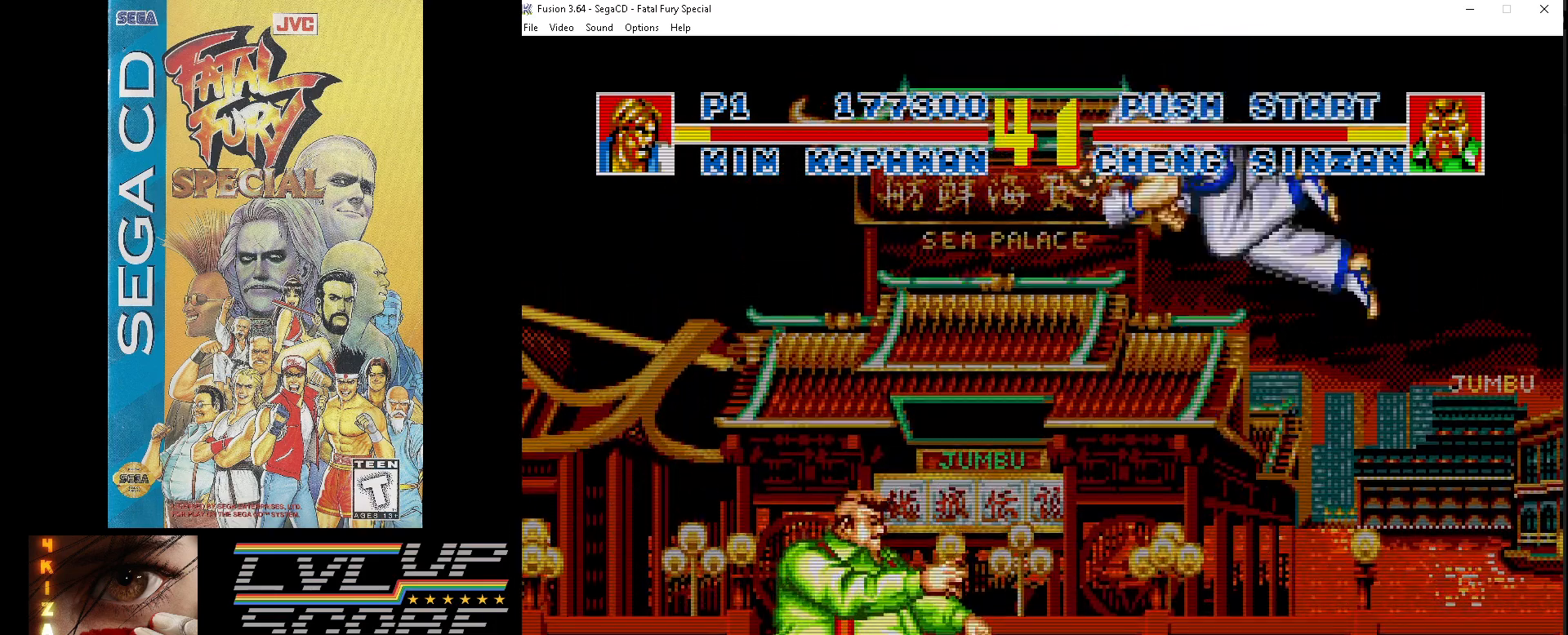
{"buttons": ["DPAD_DOWN", "DPAD_RIGHT"]}
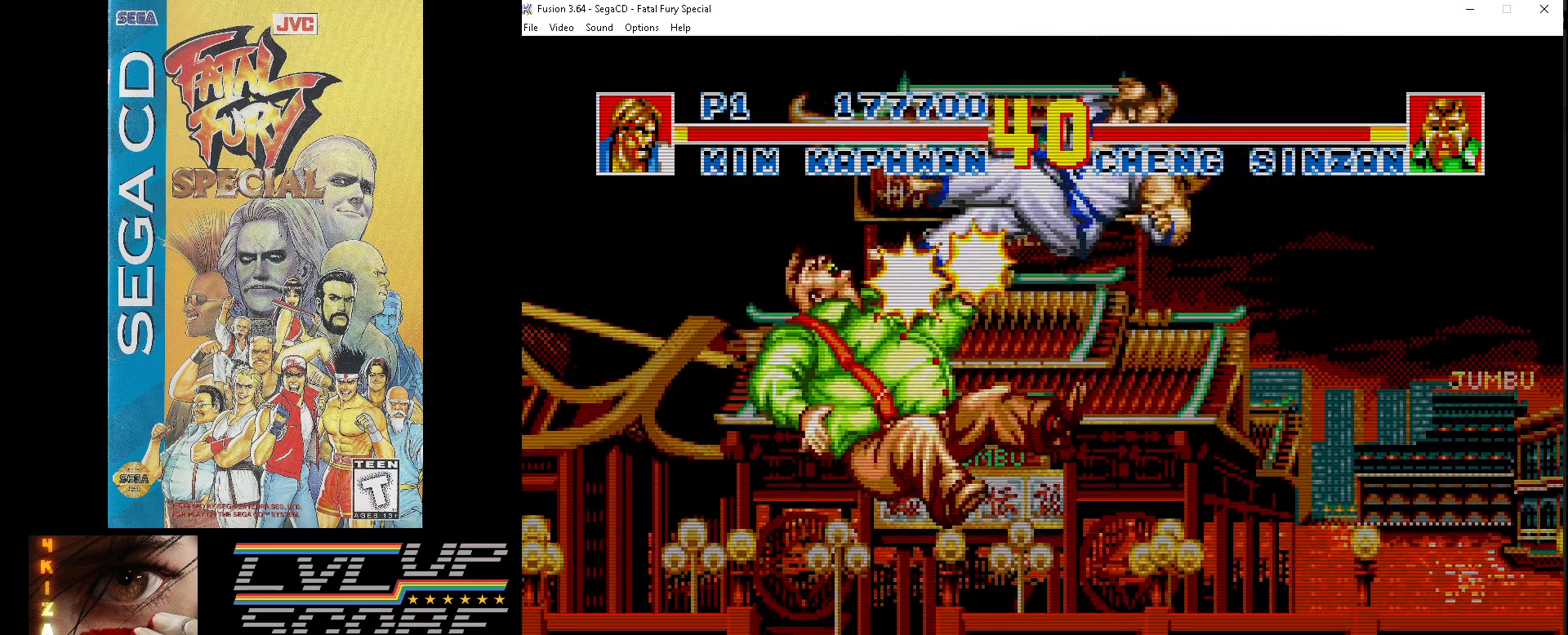
{"buttons": ["DPAD_LEFT"], "events": [[33, "Z", "down"], [150, "Z", "up"], [217, "Z", "down"], [283, "Z", "up"], [400, "DPAD_RIGHT", "up"], [450, "DPAD_LEFT", "down"], [483, "DPAD_DOWN", "up"]]}
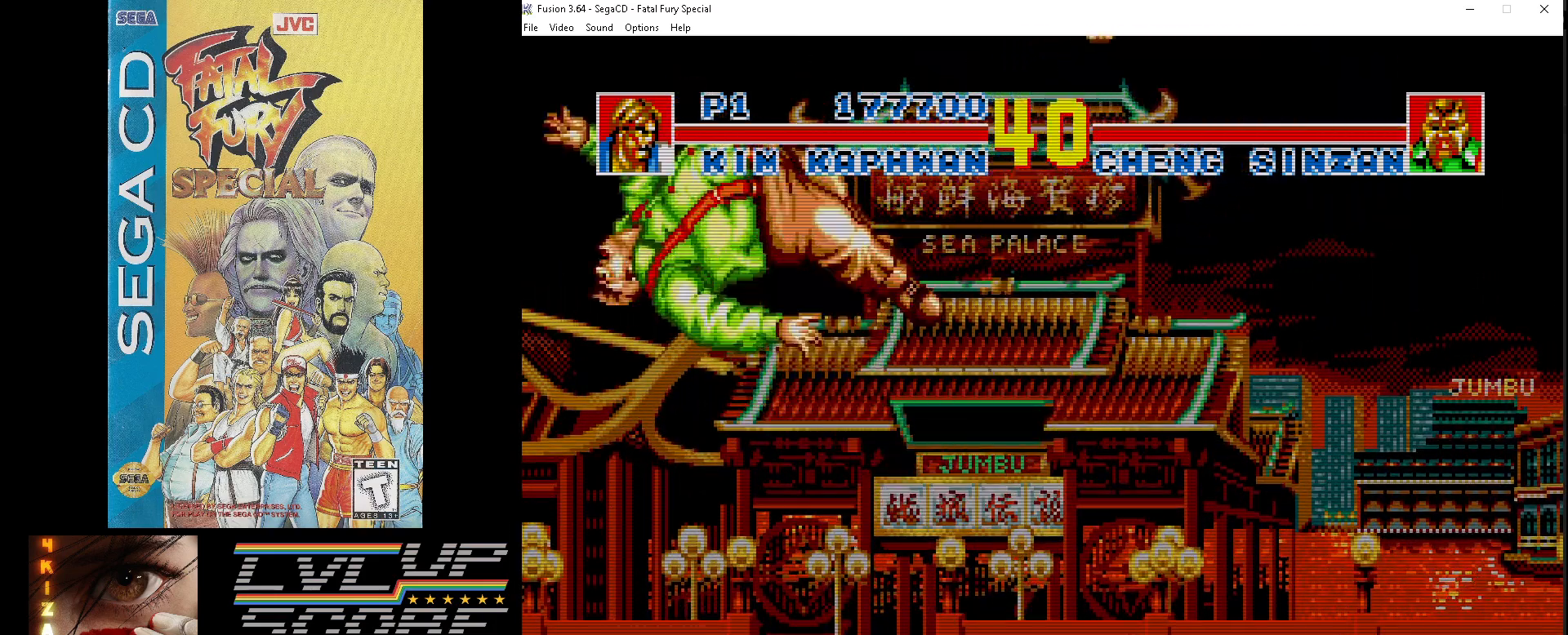
{"buttons": ["DPAD_LEFT"], "events": []}
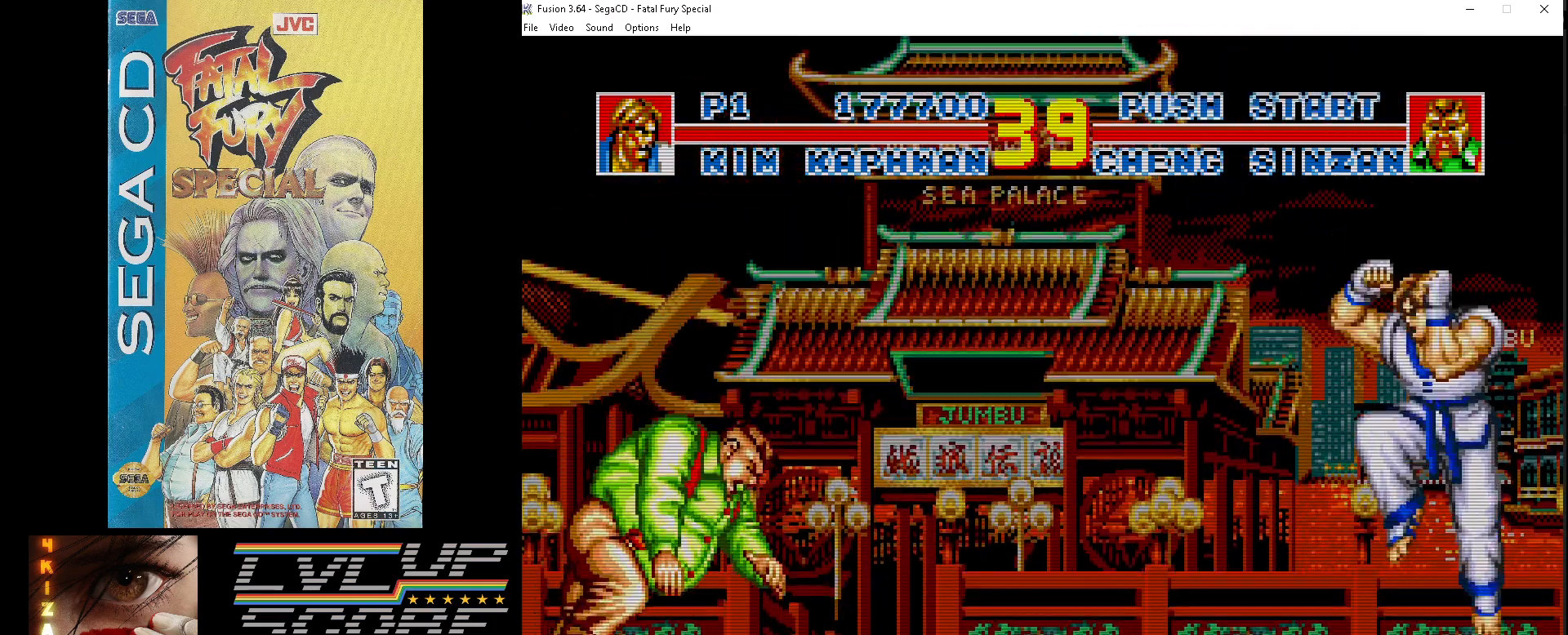
{"buttons": ["DPAD_UP", "DPAD_LEFT"], "events": [[383, "DPAD_UP", "down"]]}
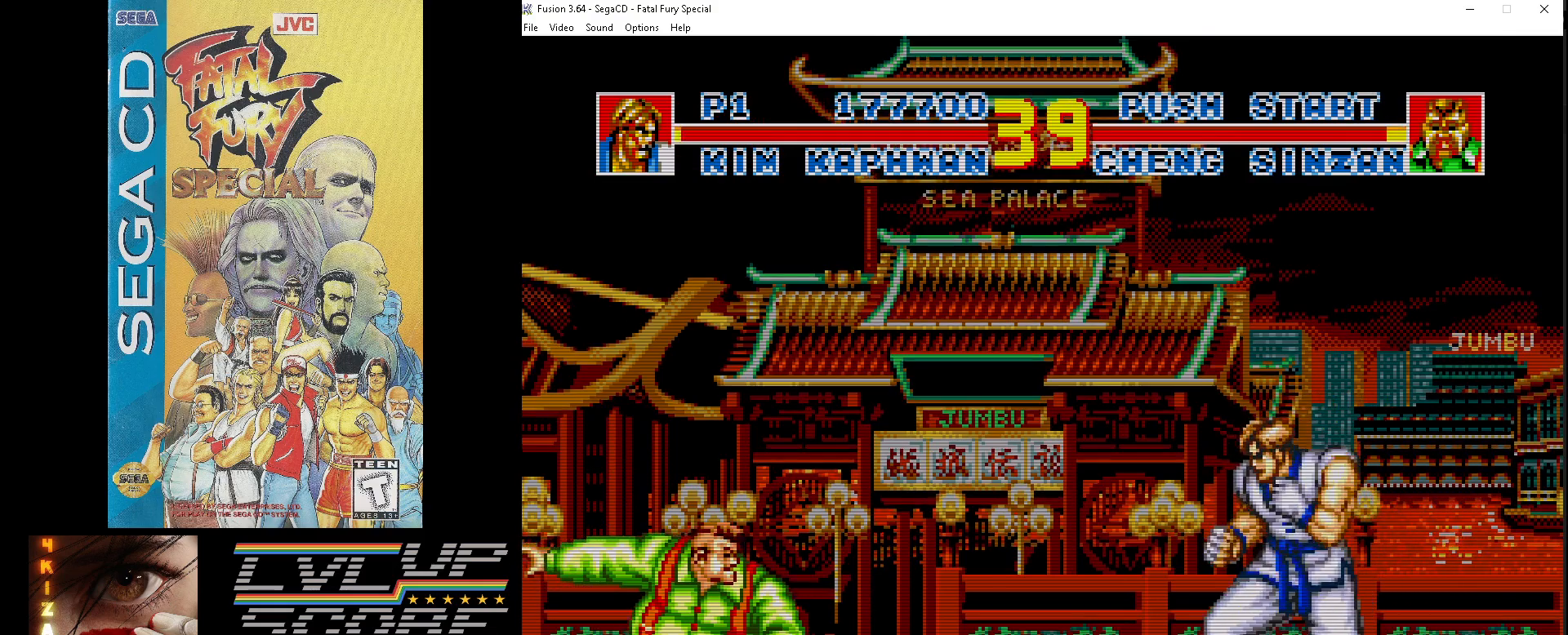
{"buttons": ["Z", "DPAD_UP", "DPAD_LEFT"], "events": [[183, "DPAD_LEFT", "up"], [250, "DPAD_LEFT", "down"], [483, "Z", "down"]]}
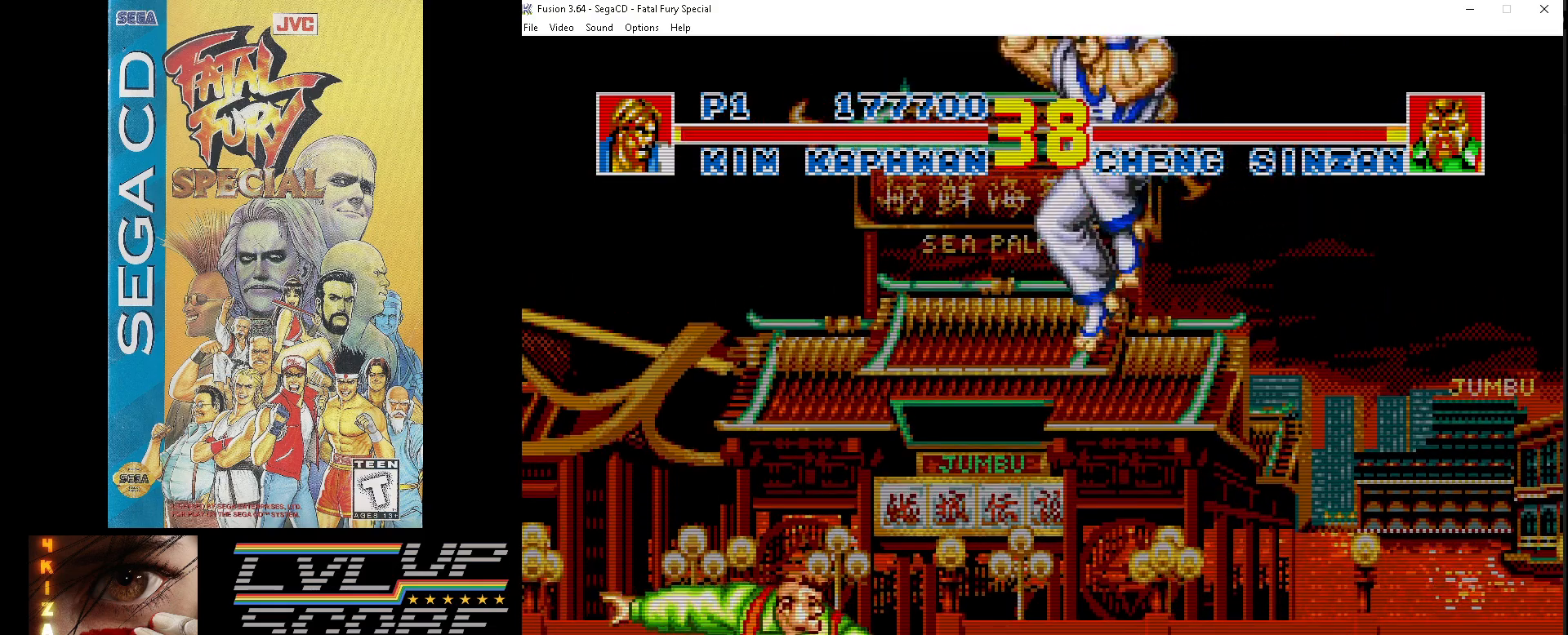
{"buttons": ["DPAD_DOWN", "DPAD_RIGHT"], "events": [[33, "DPAD_UP", "up"], [83, "Z", "up"], [117, "DPAD_DOWN", "down"], [133, "DPAD_LEFT", "up"], [167, "DPAD_RIGHT", "down"], [167, "Z", "down"], [267, "Z", "up"], [300, "Z", "down"], [417, "Z", "up"]]}
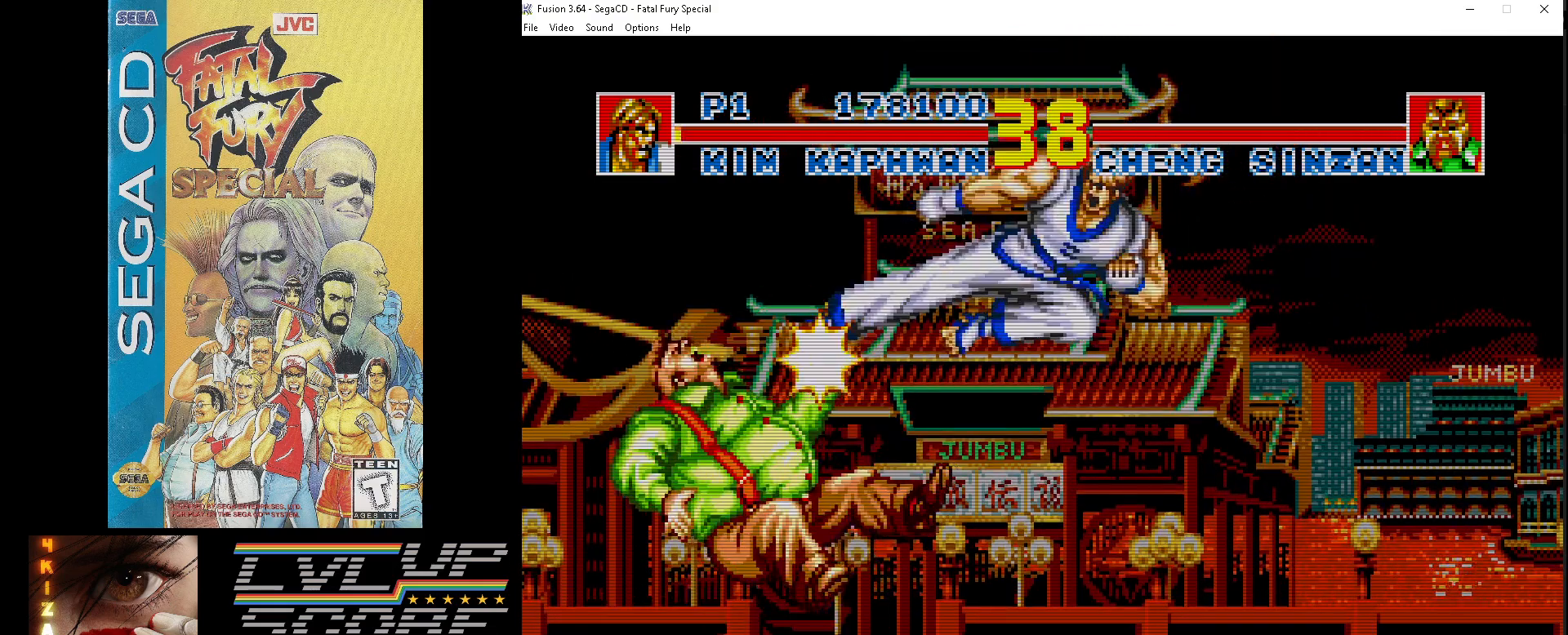
{"buttons": [], "events": [[350, "DPAD_RIGHT", "up"], [400, "DPAD_DOWN", "up"]]}
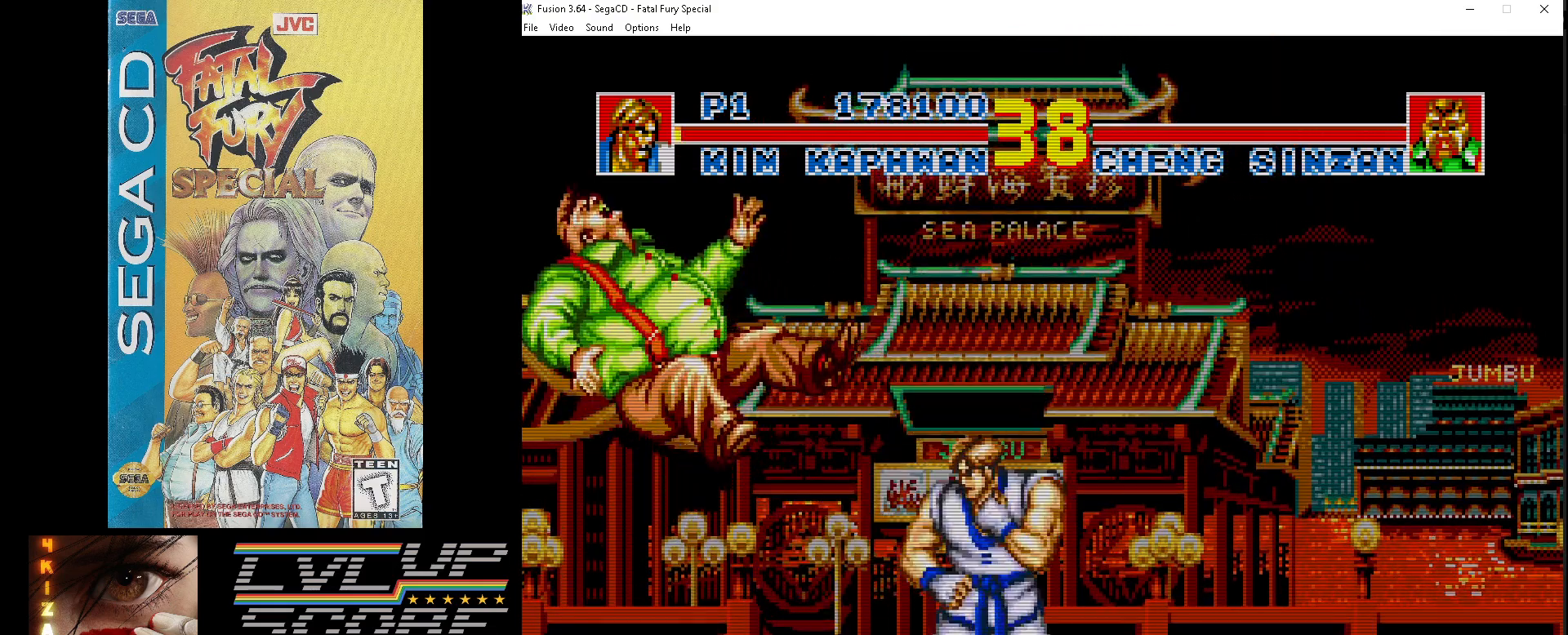
{"buttons": ["DPAD_LEFT"], "events": [[267, "DPAD_LEFT", "down"]]}
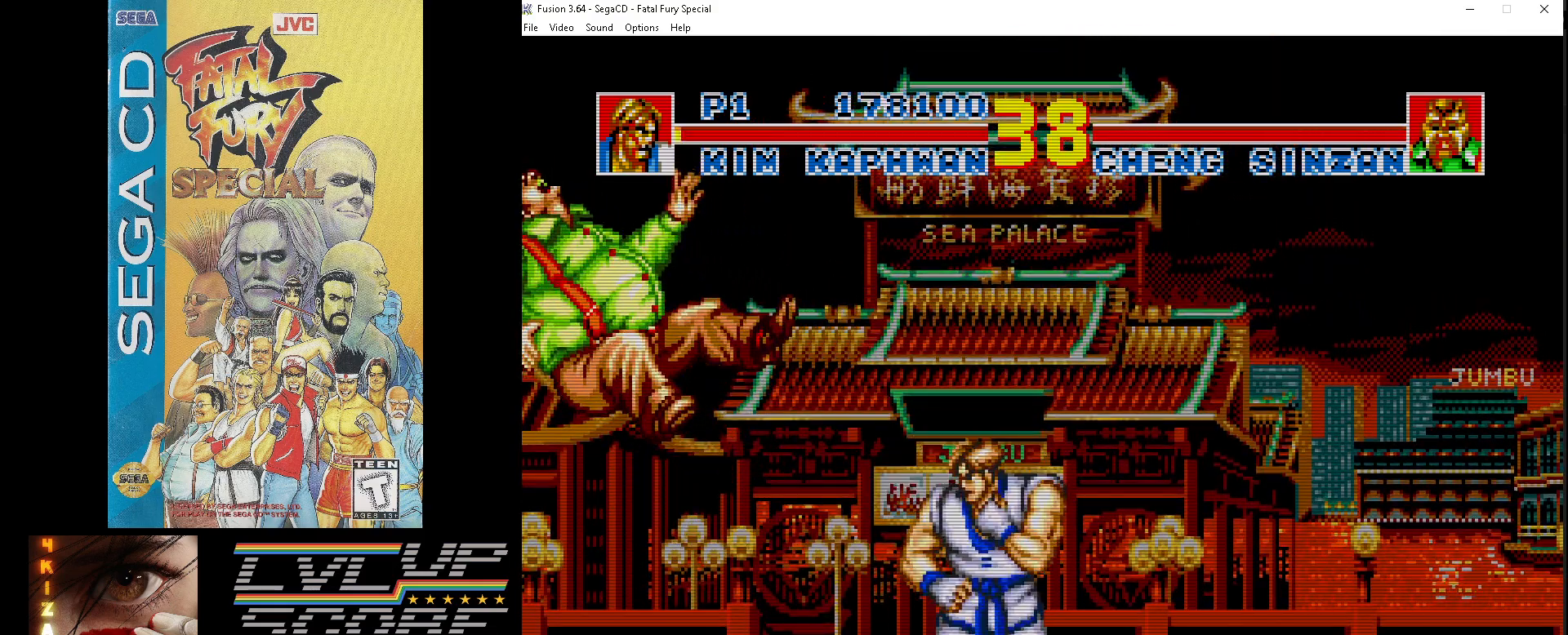
{"buttons": [], "events": [[117, "DPAD_LEFT", "up"]]}